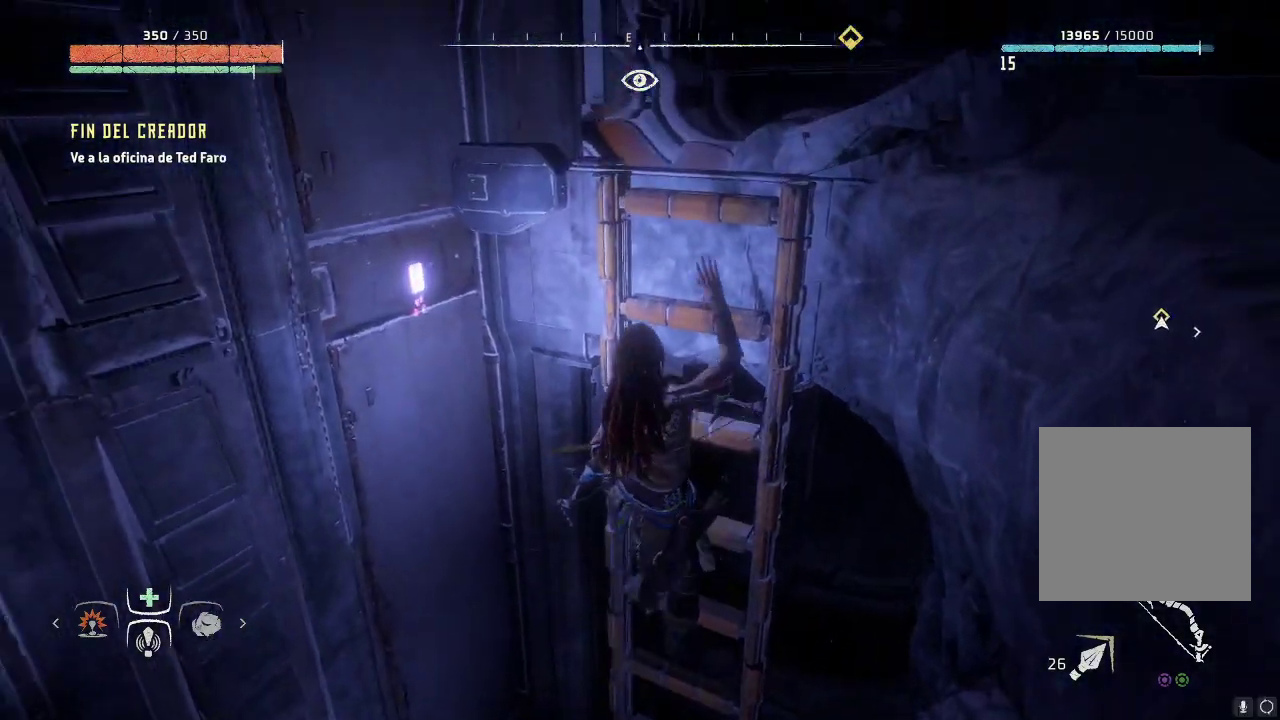
Gameplay with a controller (Xbox layout); each line is a JSON object with the inputs held at the frame after it. "events" lists button and stick changes between this image and that frame as [ms after this image, input, new state], when the widget could be followed in between. Not read: L3.
{"buttons": [], "left_stick": "up", "right_stick": "right", "events": [[367, "right_stick", "right"]]}
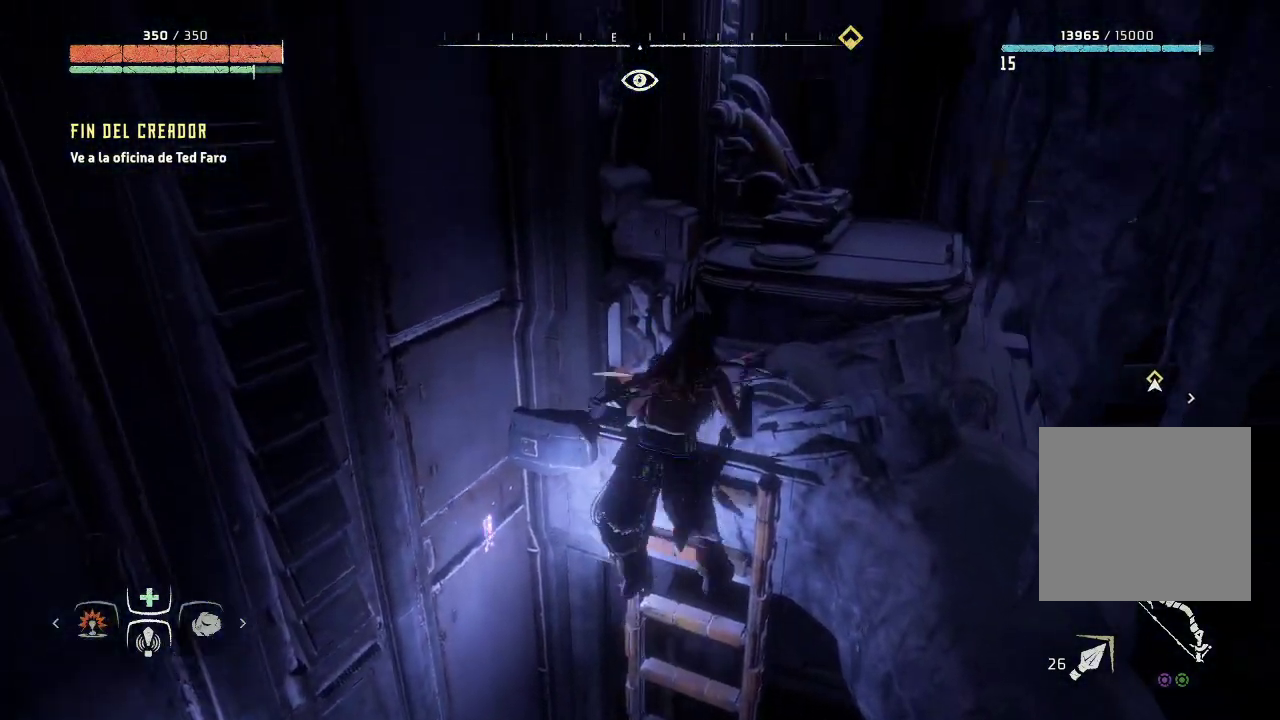
{"buttons": [], "left_stick": "center", "right_stick": "right", "events": [[433, "left_stick", "center"]]}
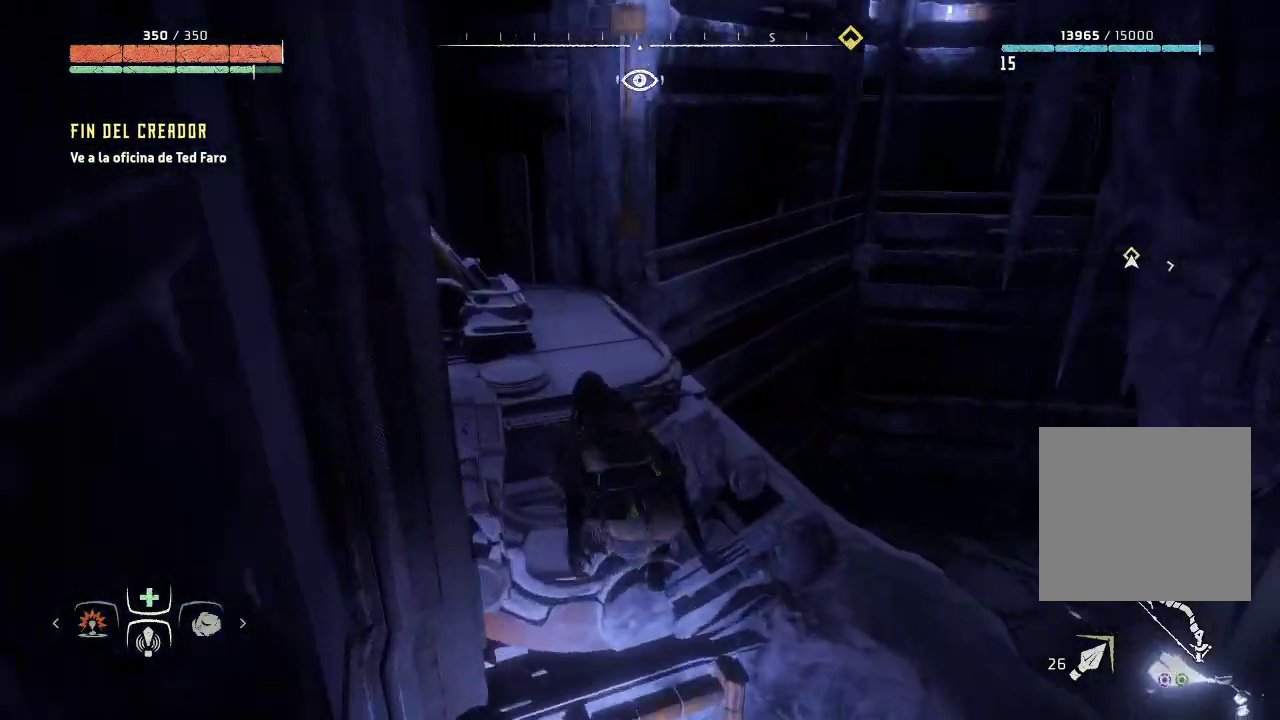
{"buttons": [], "left_stick": "center", "right_stick": "right", "events": []}
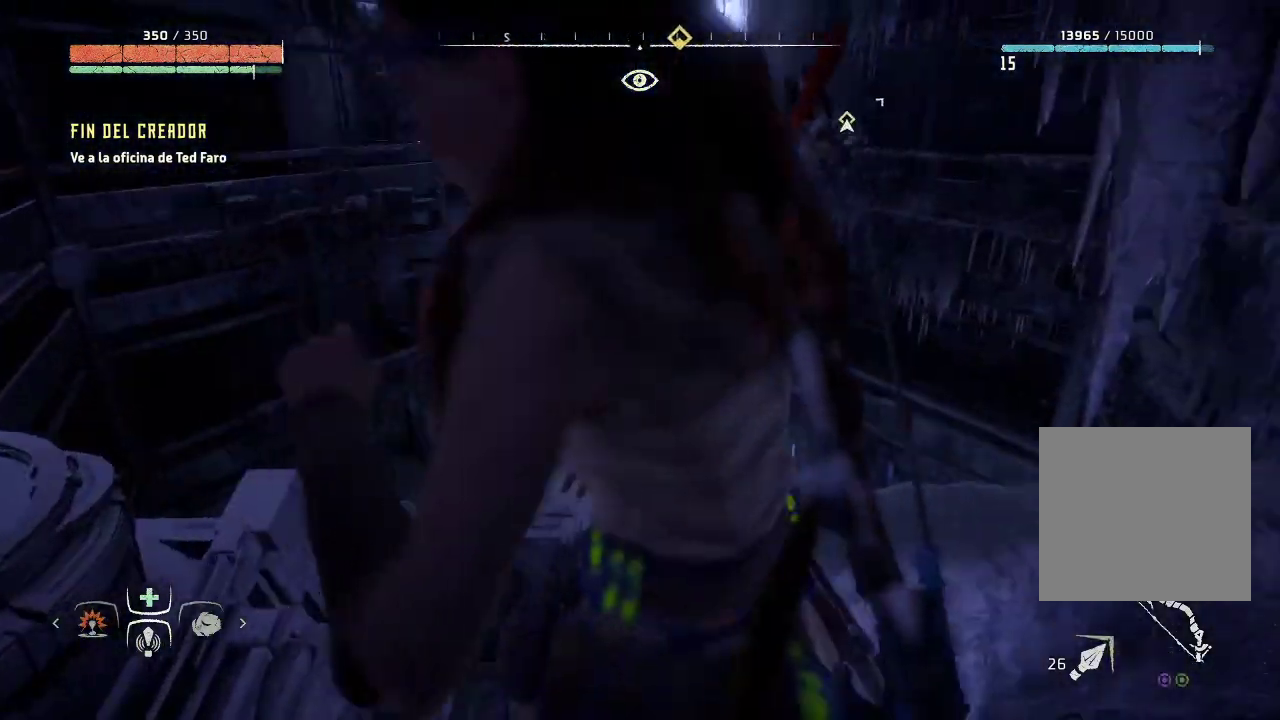
{"buttons": [], "left_stick": "left", "right_stick": "center", "events": [[350, "right_stick", "center"], [467, "left_stick", "left"]]}
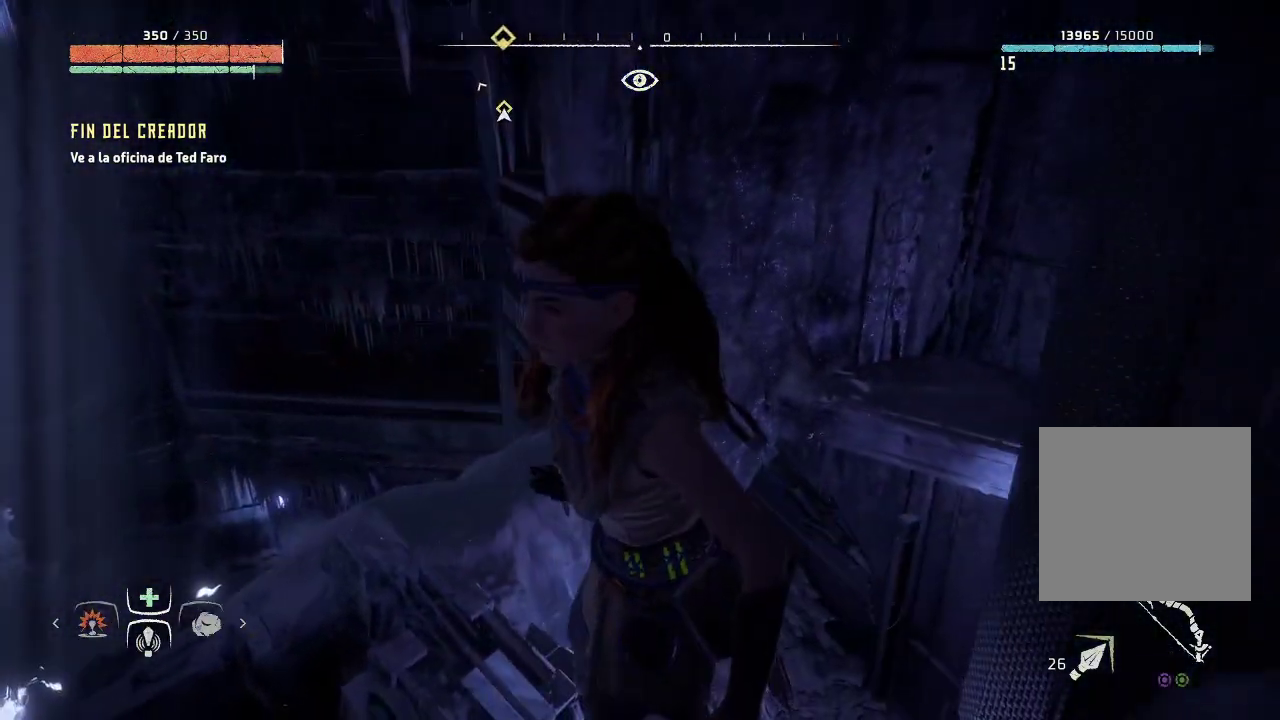
{"buttons": [], "left_stick": "center", "right_stick": "right", "events": [[267, "left_stick", "center"], [467, "right_stick", "right"]]}
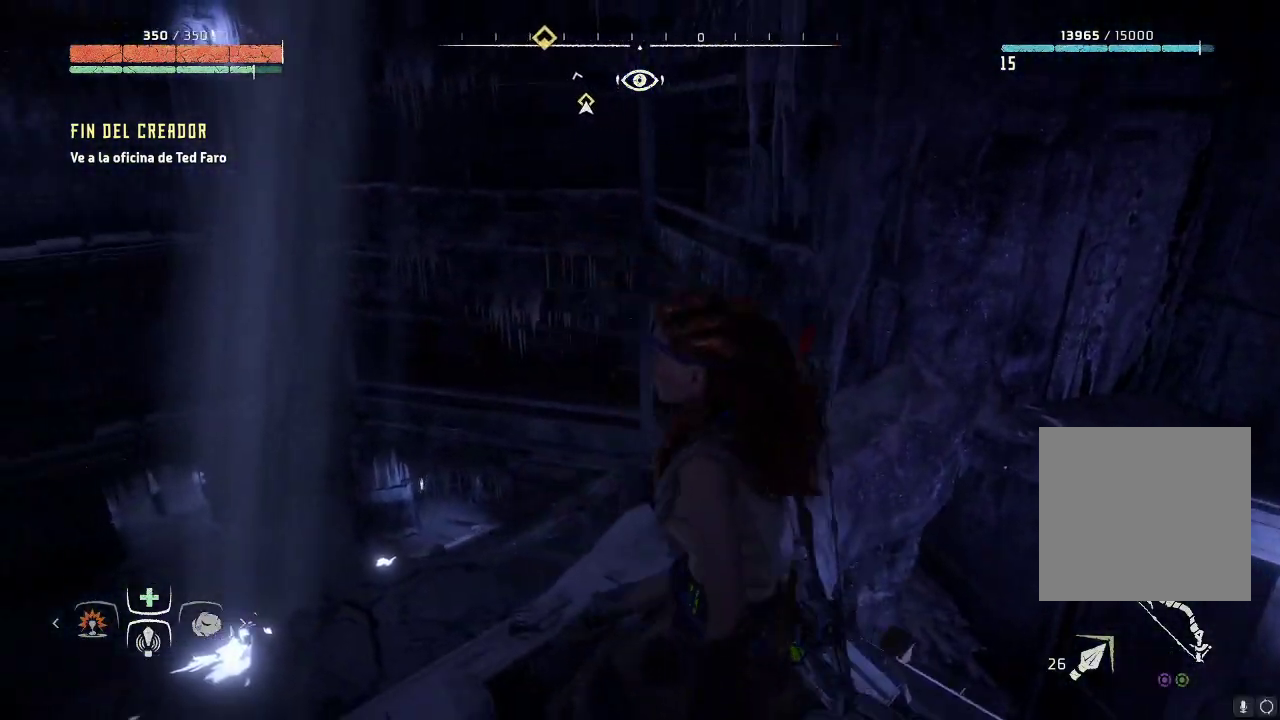
{"buttons": [], "left_stick": "center", "right_stick": "right", "events": [[250, "right_stick", "center"], [483, "right_stick", "right"]]}
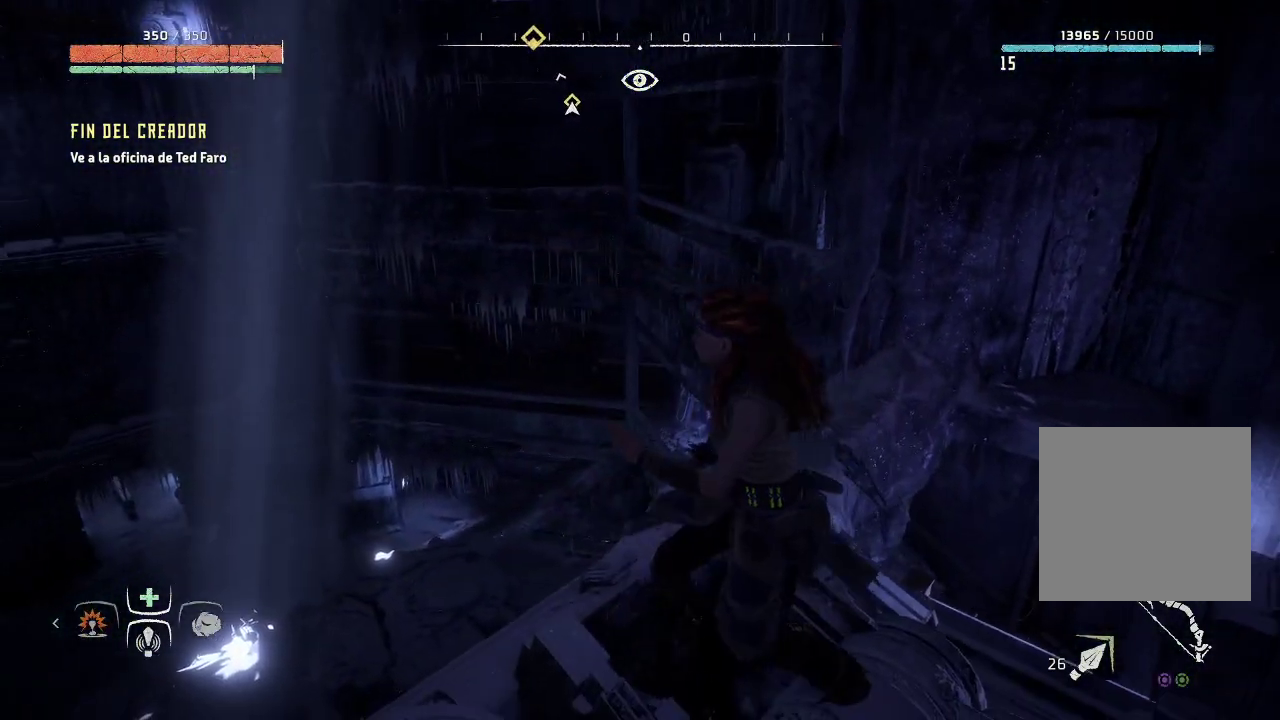
{"buttons": [], "left_stick": "center", "right_stick": "center", "events": [[350, "right_stick", "center"]]}
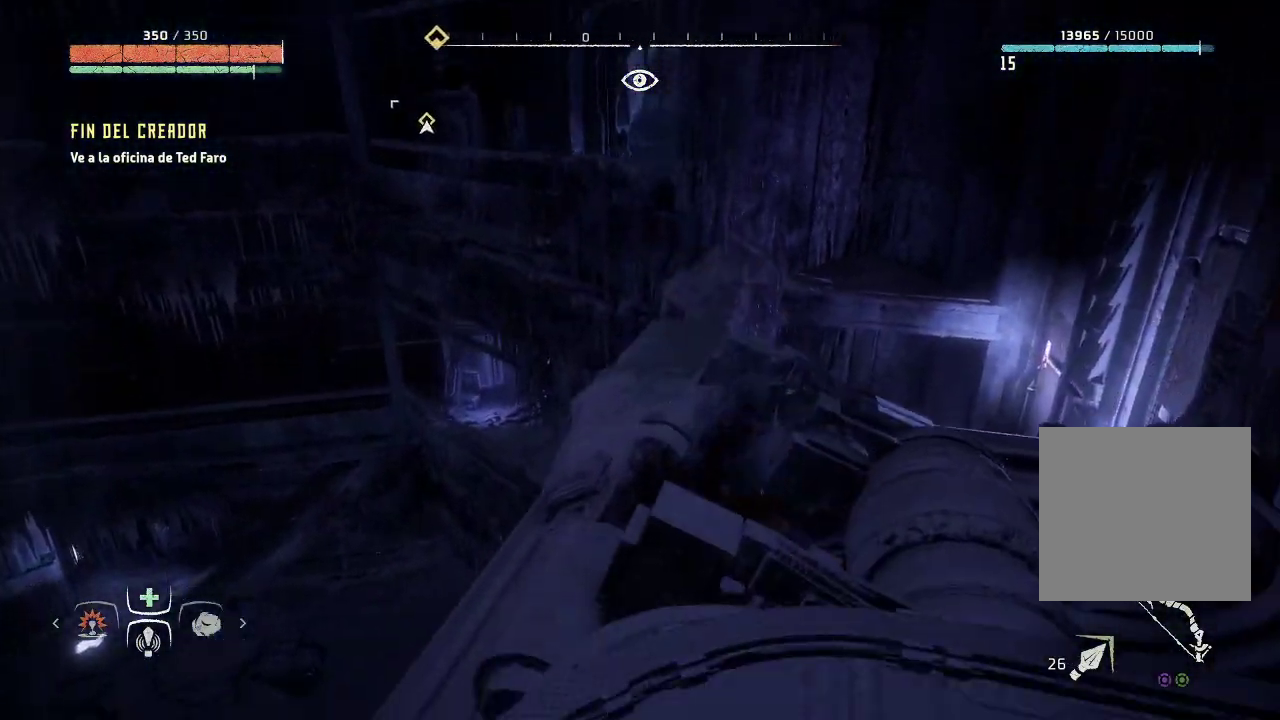
{"buttons": [], "left_stick": "center", "right_stick": "center", "events": []}
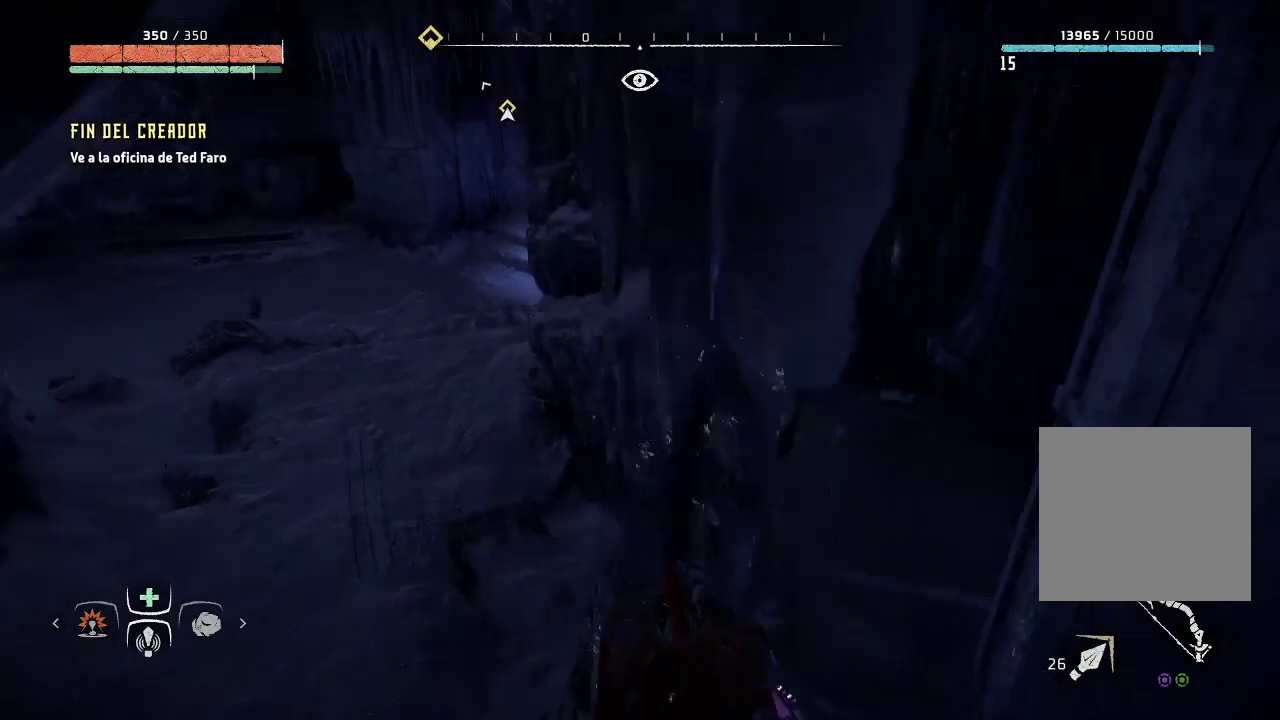
{"buttons": [], "left_stick": "center", "right_stick": "center", "events": [[33, "right_stick", "right"], [333, "right_stick", "center"]]}
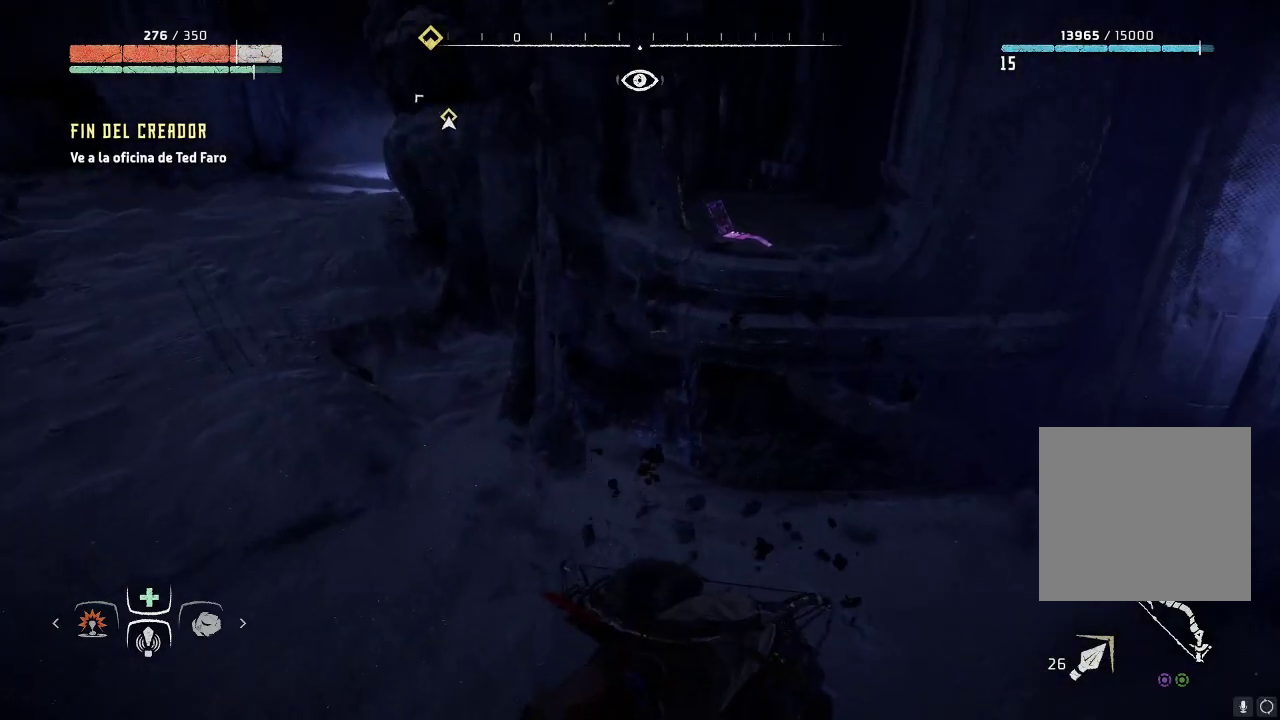
{"buttons": [], "left_stick": "center", "right_stick": "center", "events": []}
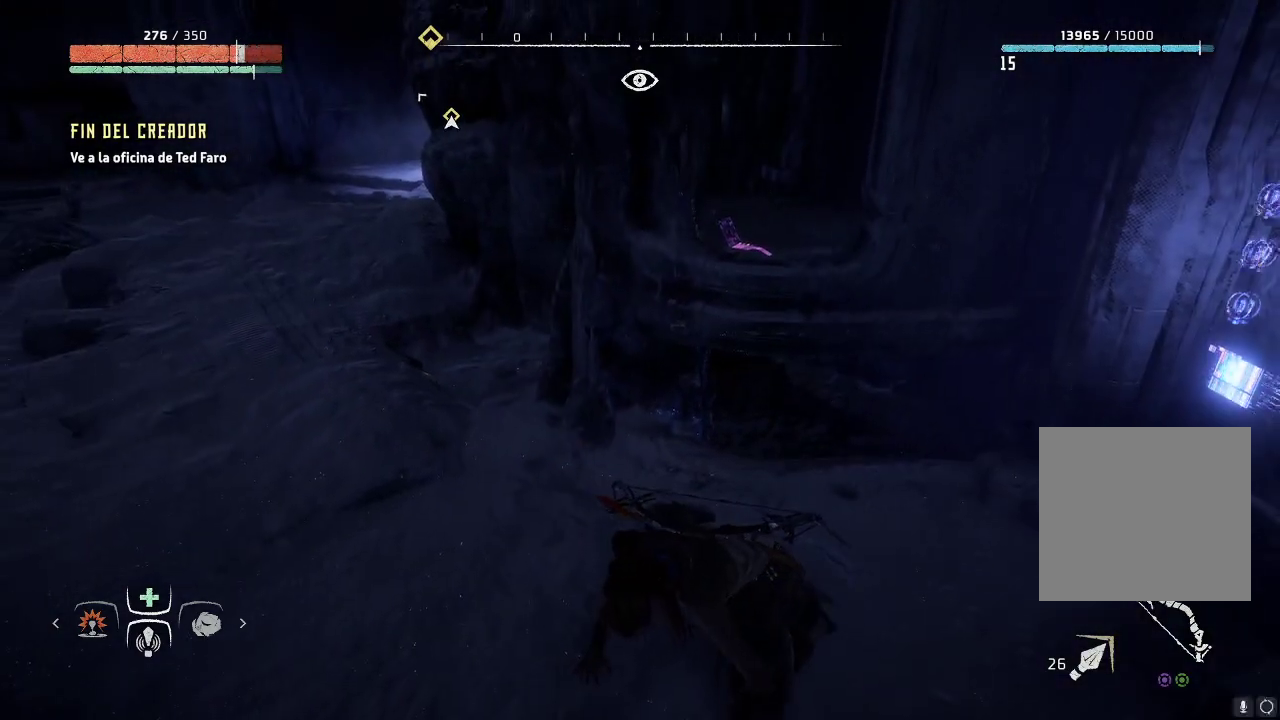
{"buttons": [], "left_stick": "up-left", "right_stick": "center", "events": [[17, "left_stick", "up-left"], [183, "right_stick", "up-right"], [483, "right_stick", "center"]]}
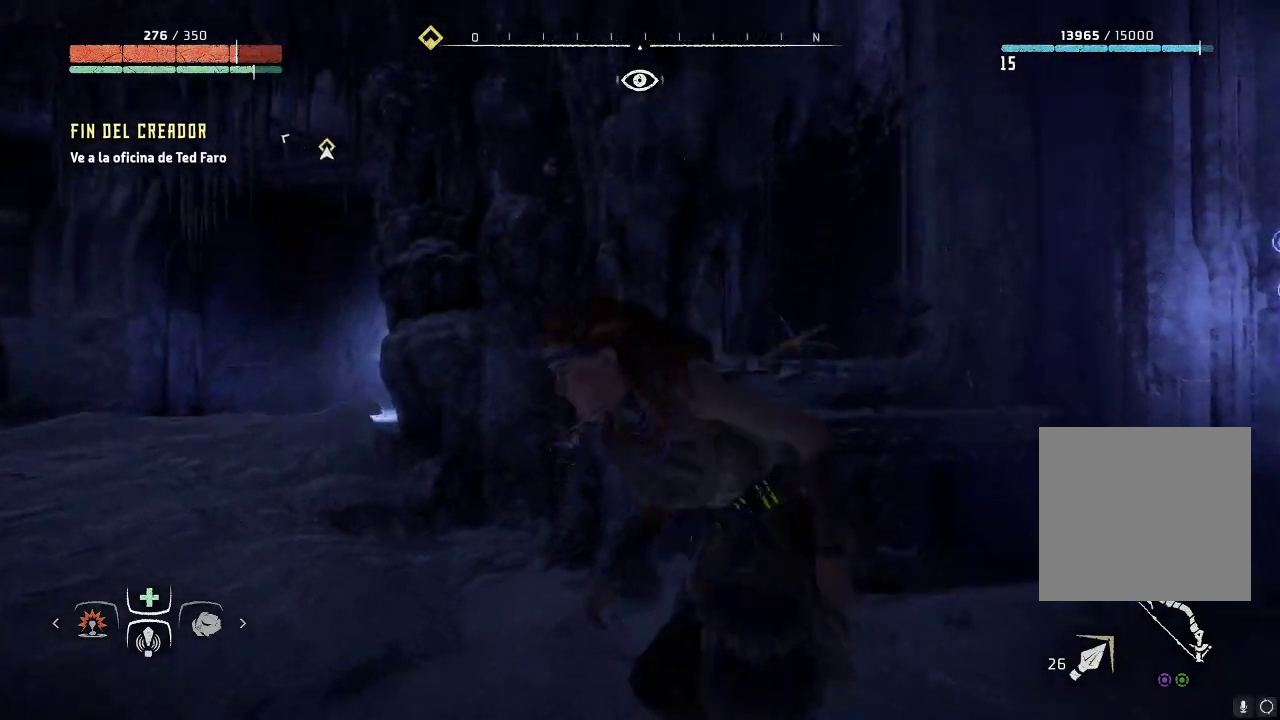
{"buttons": [], "left_stick": "up-left", "right_stick": "down-right", "events": [[250, "right_stick", "right"], [367, "right_stick", "down-right"]]}
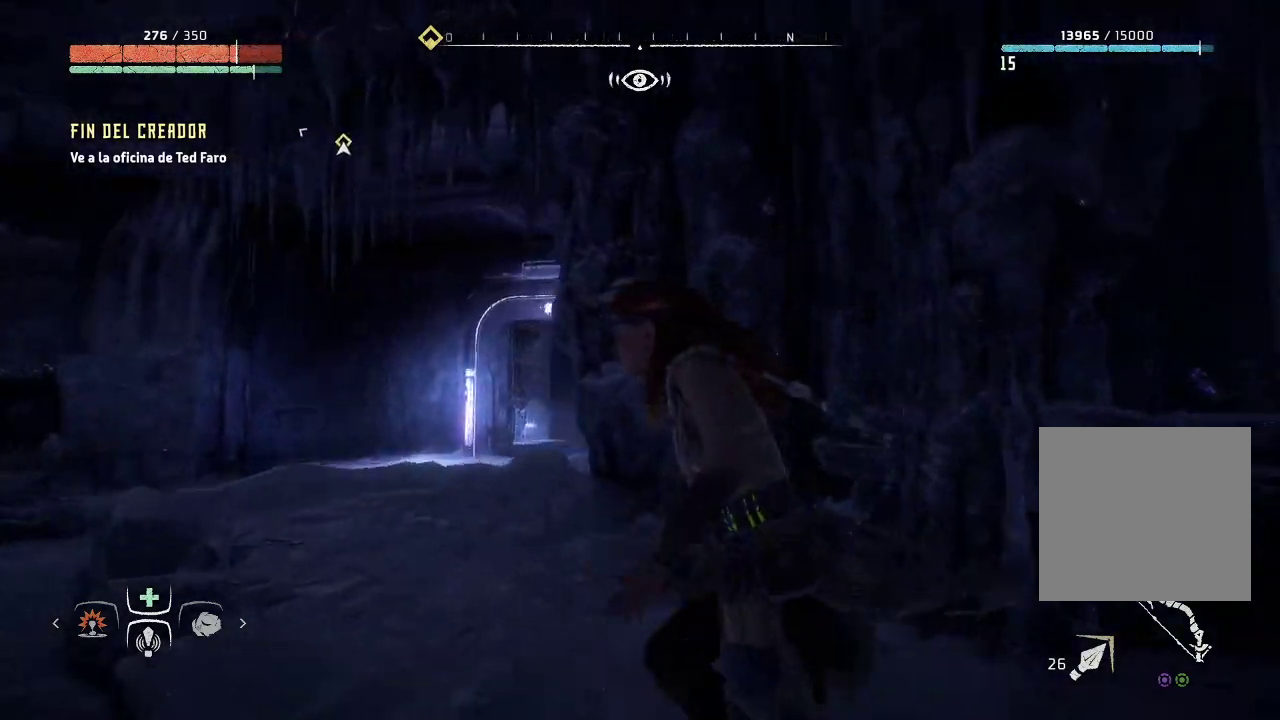
{"buttons": [], "left_stick": "up-left", "right_stick": "down-right", "events": []}
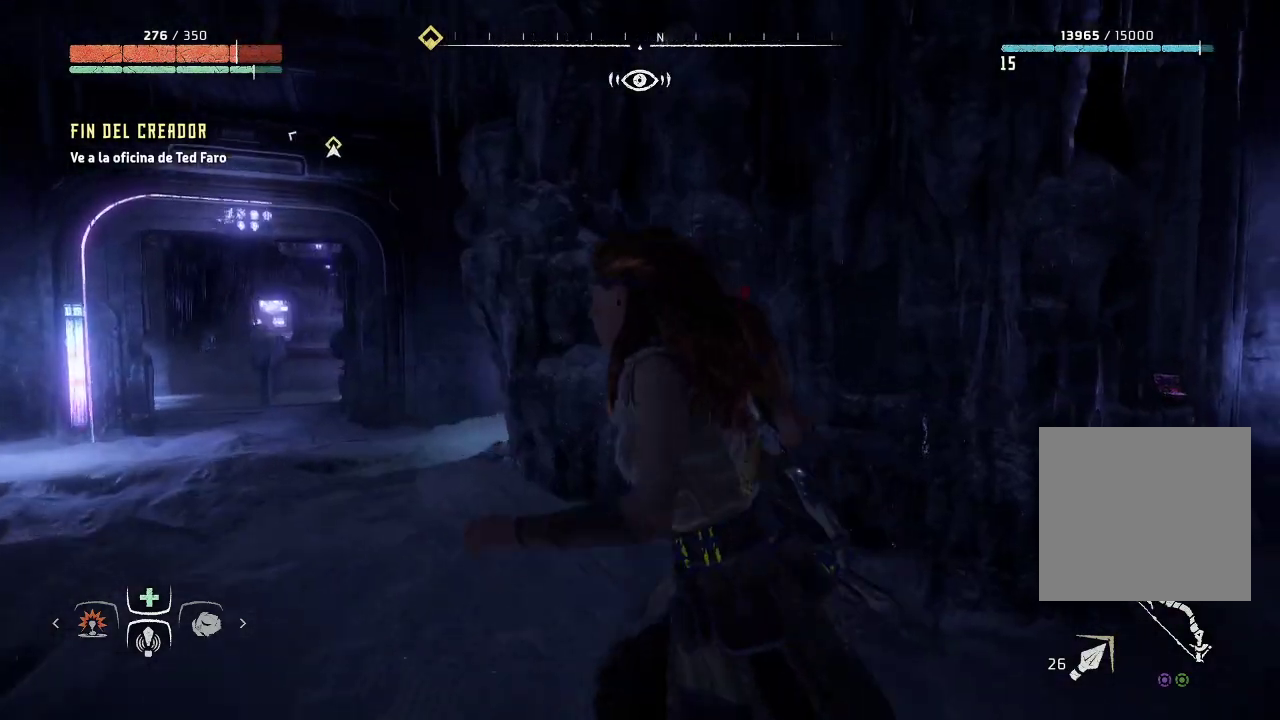
{"buttons": [], "left_stick": "up-left", "right_stick": "down-right", "events": []}
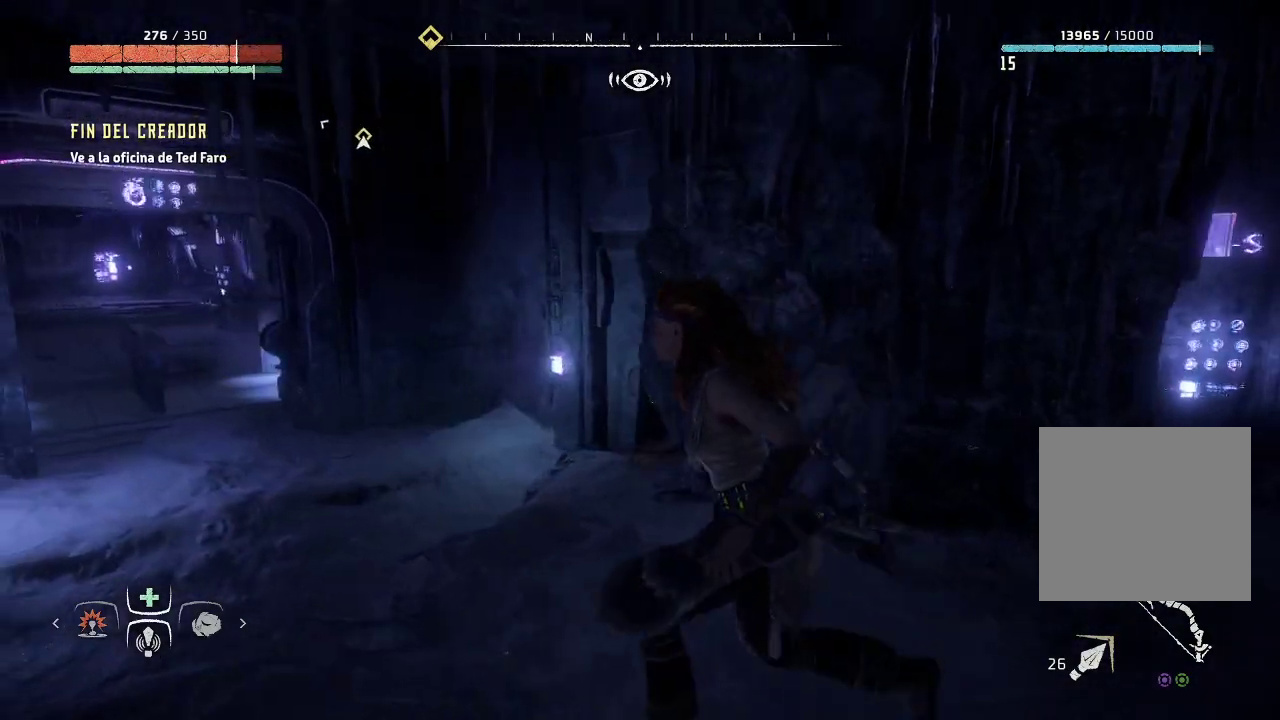
{"buttons": [], "left_stick": "up-left", "right_stick": "down-right", "events": []}
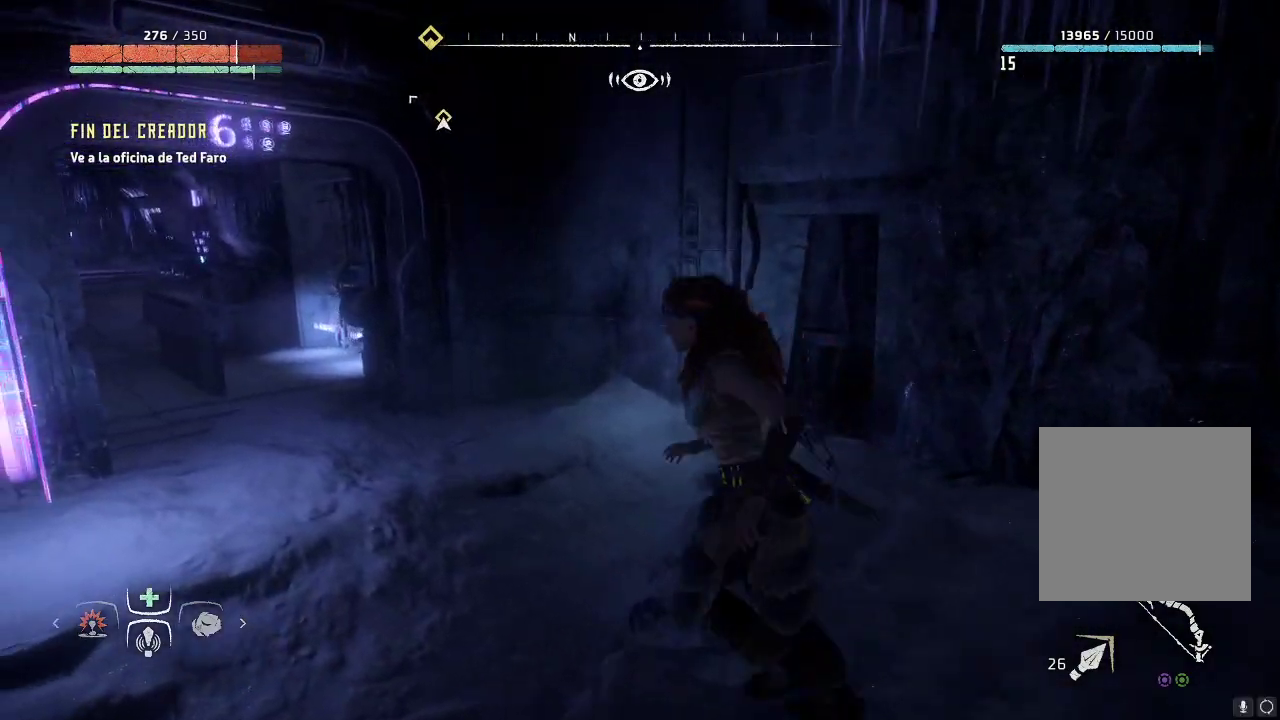
{"buttons": [], "left_stick": "right", "right_stick": "right", "events": [[267, "right_stick", "right"], [283, "left_stick", "up-right"], [333, "left_stick", "right"]]}
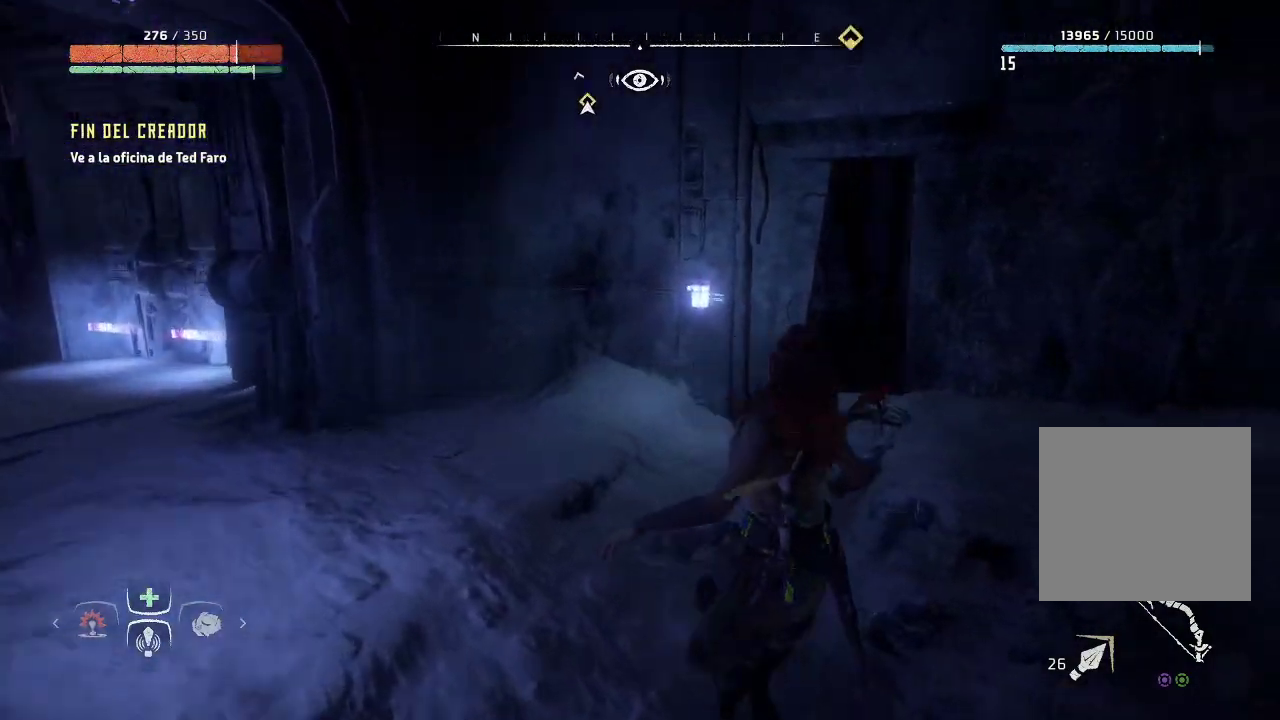
{"buttons": [], "left_stick": "up-right", "right_stick": "right", "events": [[317, "left_stick", "up-right"]]}
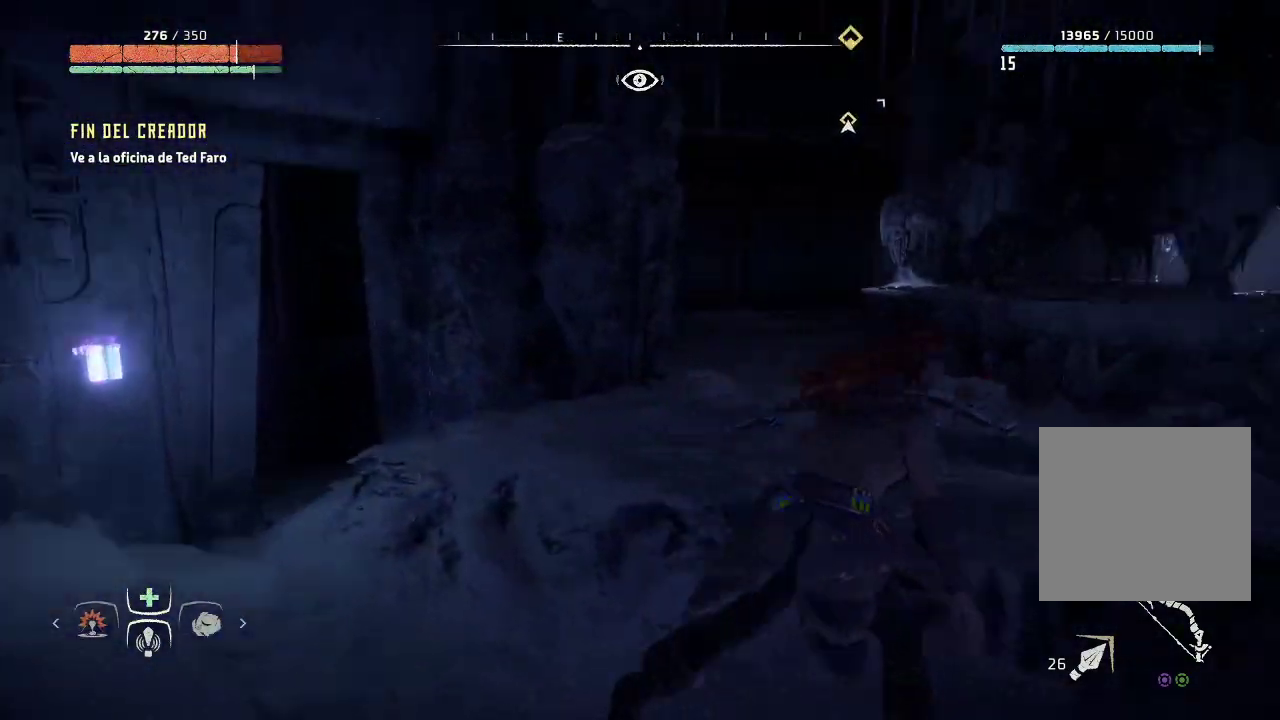
{"buttons": [], "left_stick": "up", "right_stick": "right", "events": [[500, "left_stick", "up"]]}
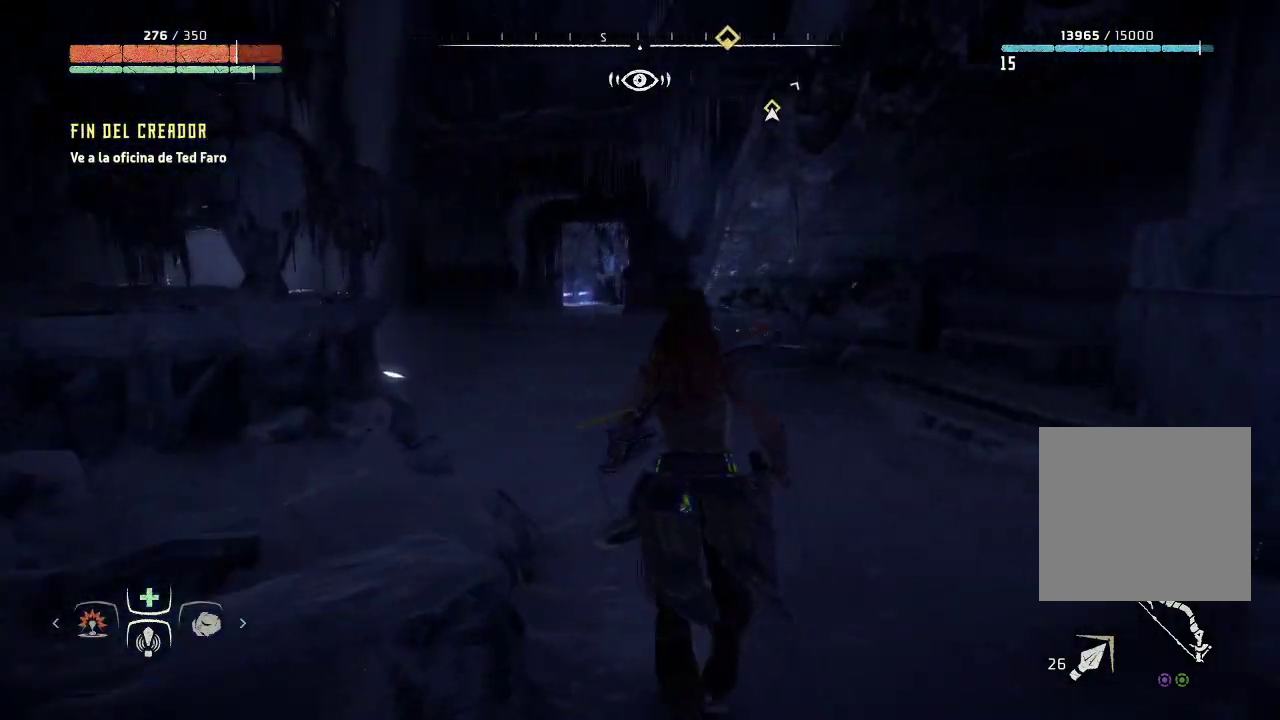
{"buttons": [], "left_stick": "up-left", "right_stick": "center", "events": [[300, "left_stick", "up-left"], [467, "right_stick", "center"]]}
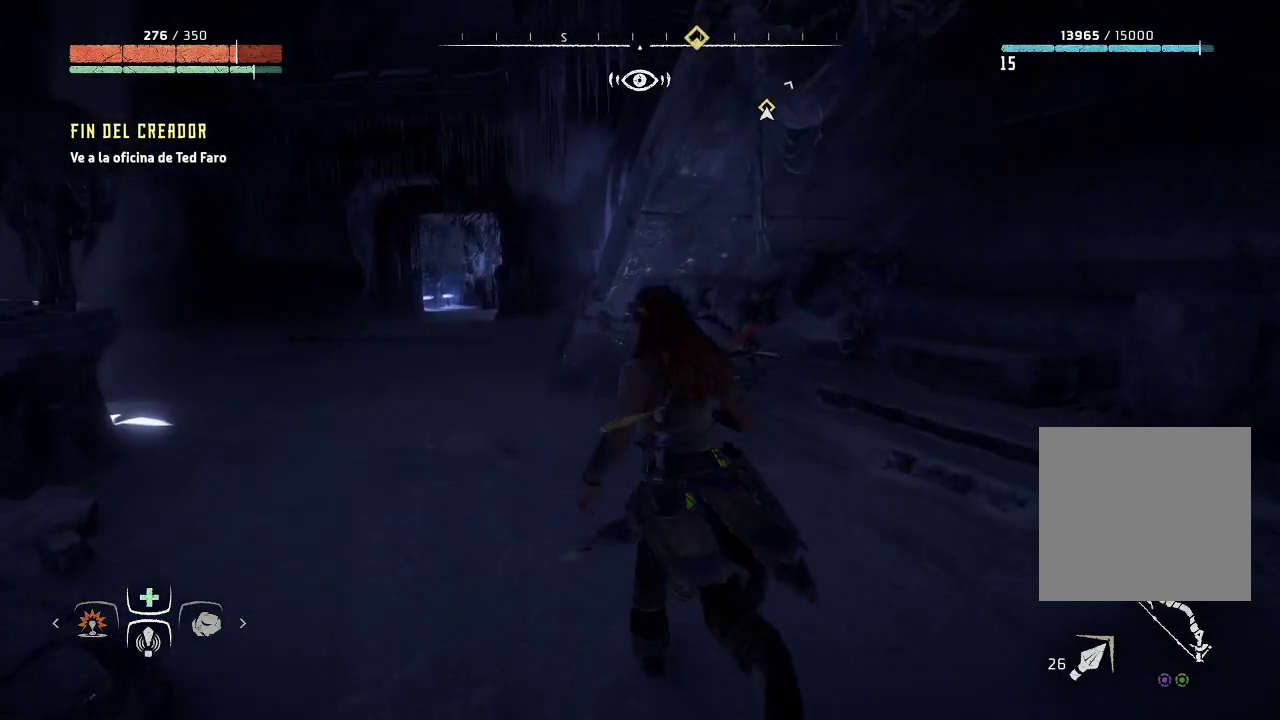
{"buttons": [], "left_stick": "up-left", "right_stick": "center", "events": []}
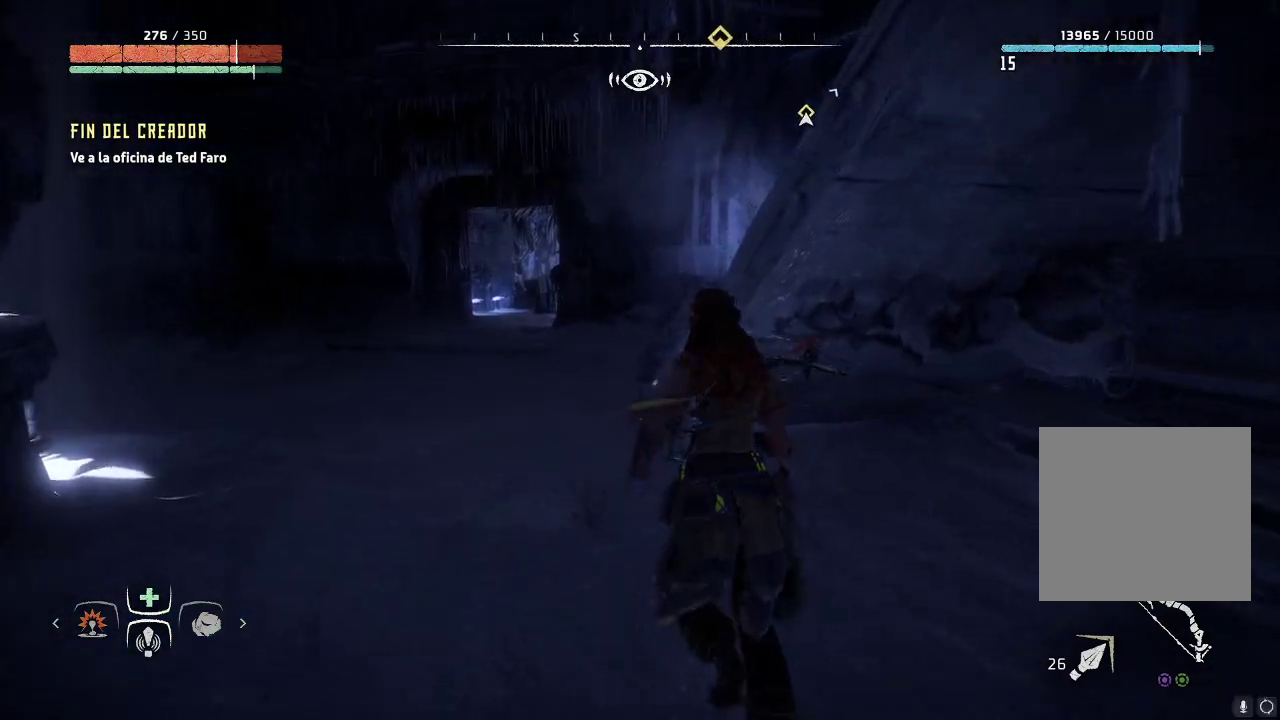
{"buttons": [], "left_stick": "up-left", "right_stick": "down-right", "events": [[133, "right_stick", "right"], [417, "right_stick", "down-right"]]}
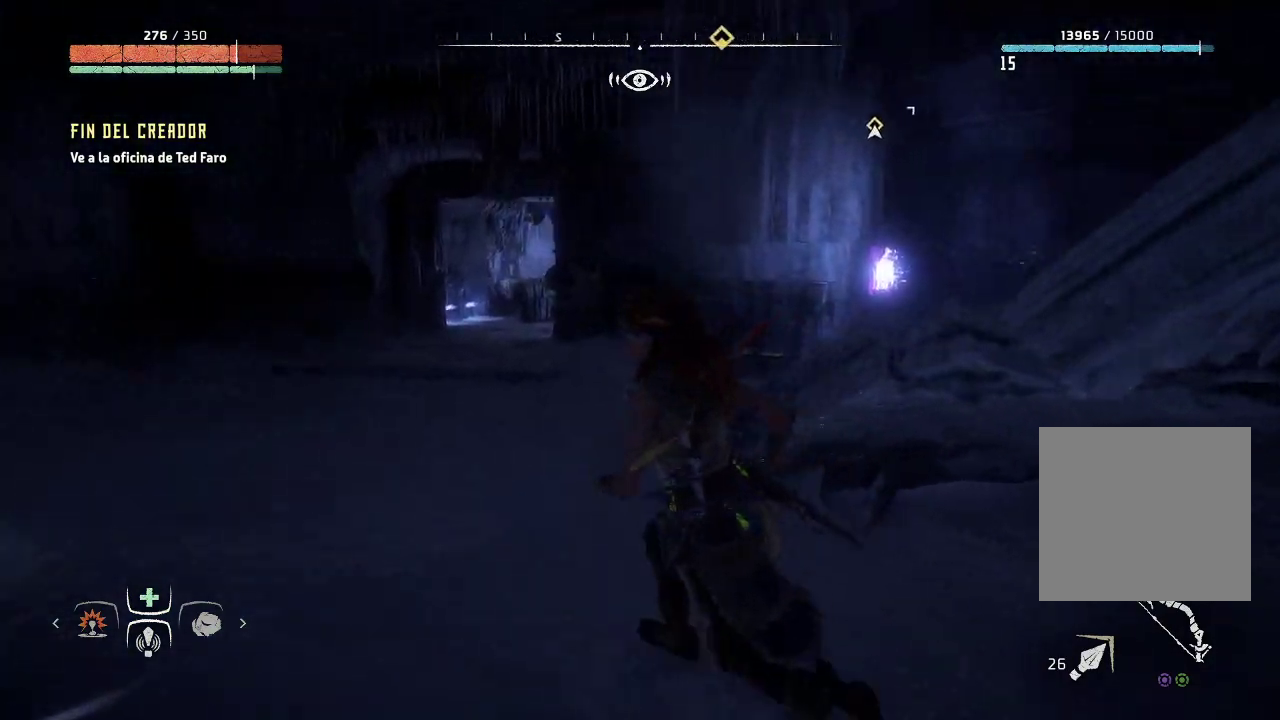
{"buttons": [], "left_stick": "up-left", "right_stick": "right", "events": [[33, "right_stick", "right"]]}
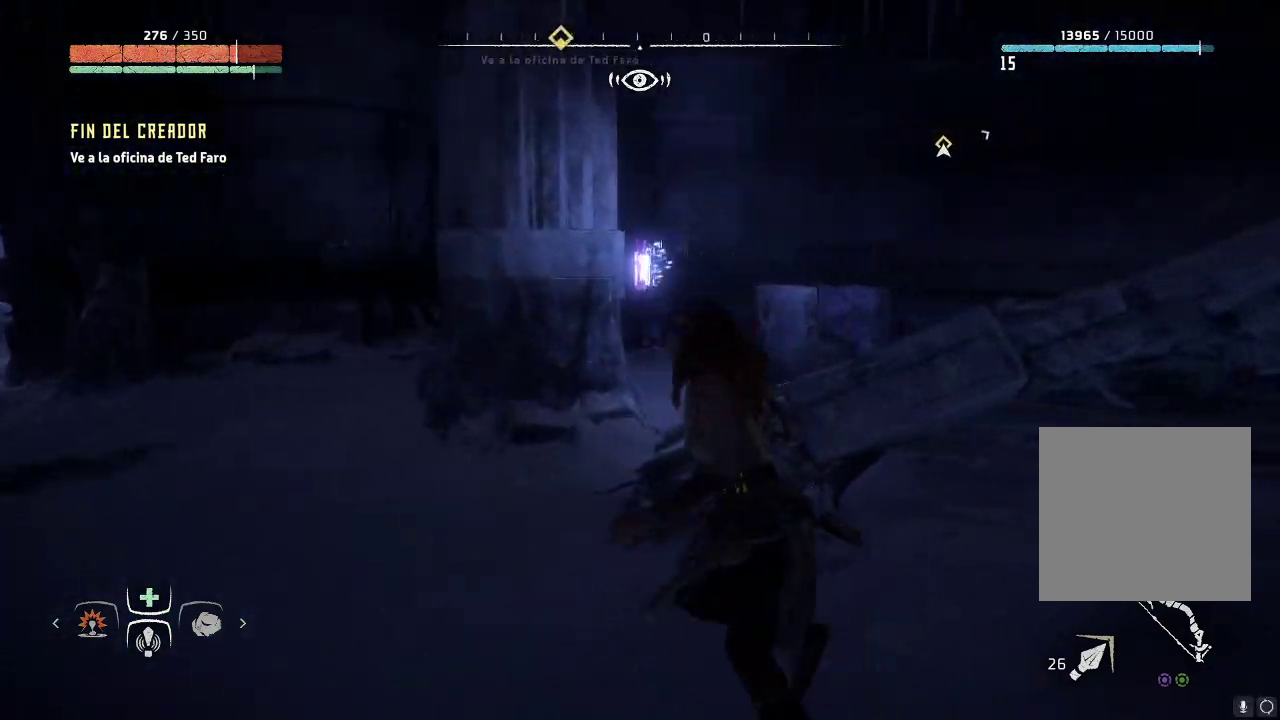
{"buttons": [], "left_stick": "up", "right_stick": "right", "events": [[67, "right_stick", "down-right"], [167, "right_stick", "right"], [433, "left_stick", "up"]]}
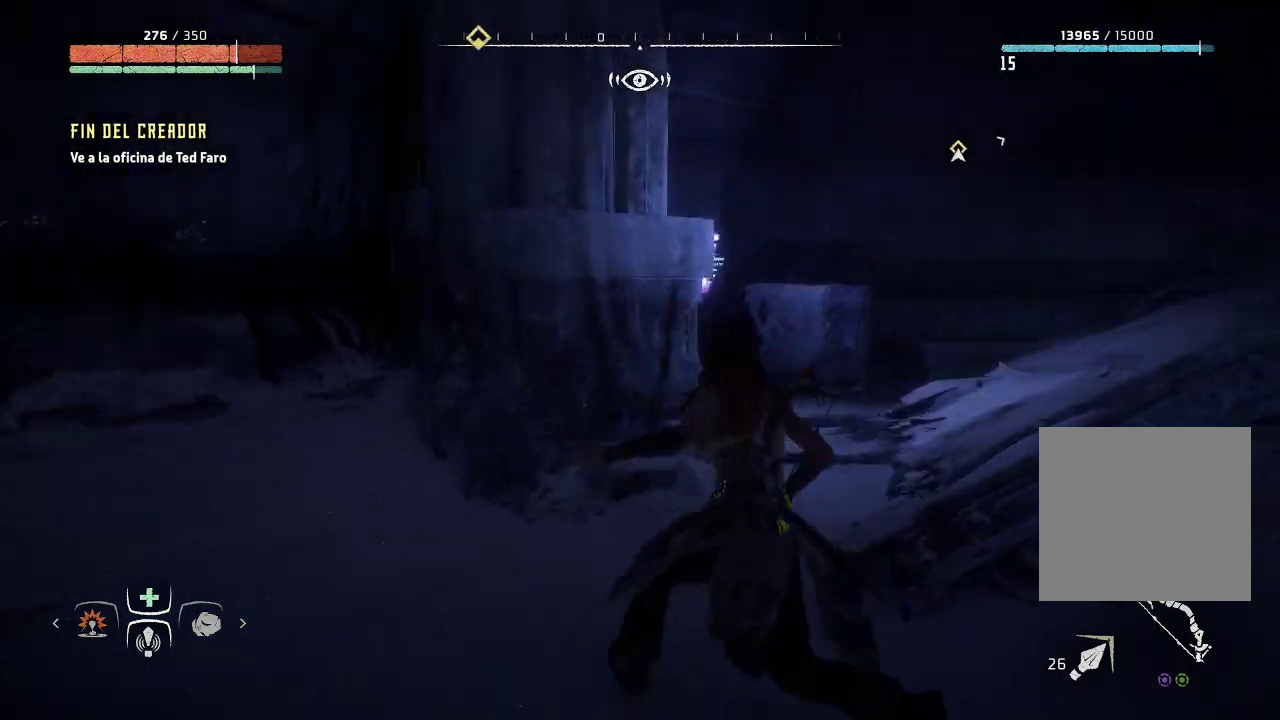
{"buttons": [], "left_stick": "up", "right_stick": "right", "events": []}
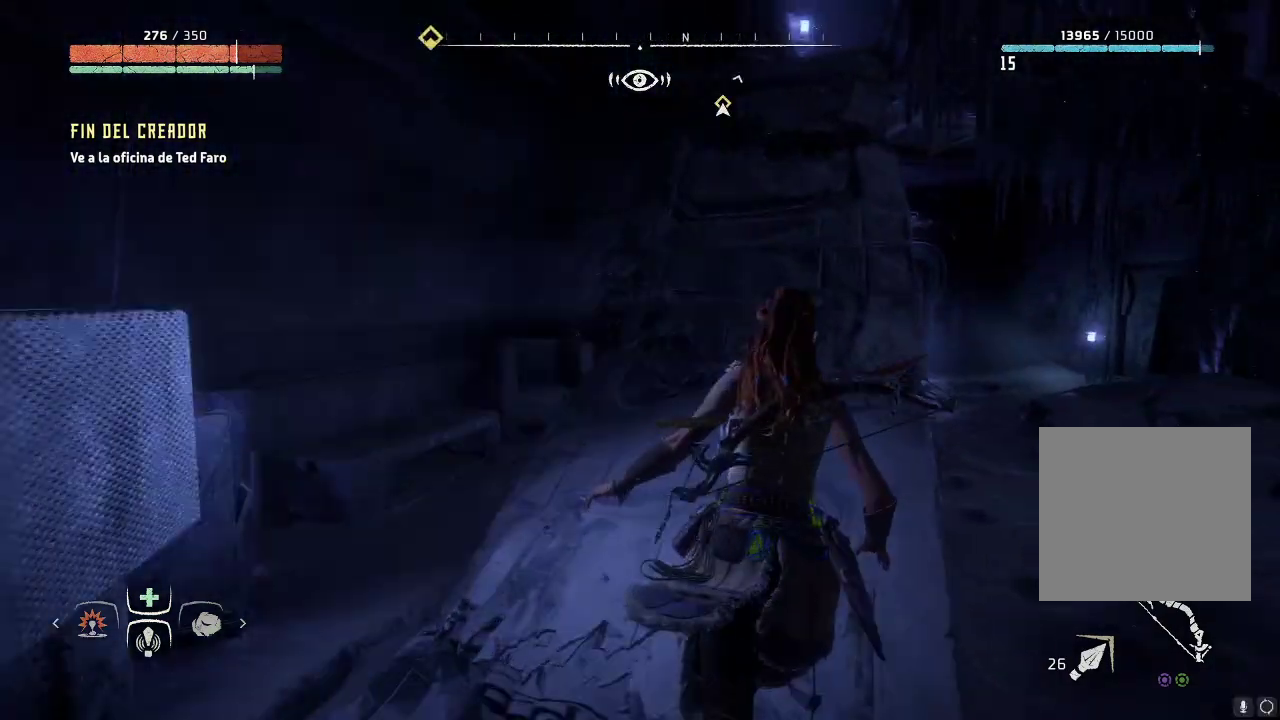
{"buttons": [], "left_stick": "up-left", "right_stick": "up-left", "events": [[133, "right_stick", "center"], [383, "left_stick", "up-left"], [417, "right_stick", "up-left"]]}
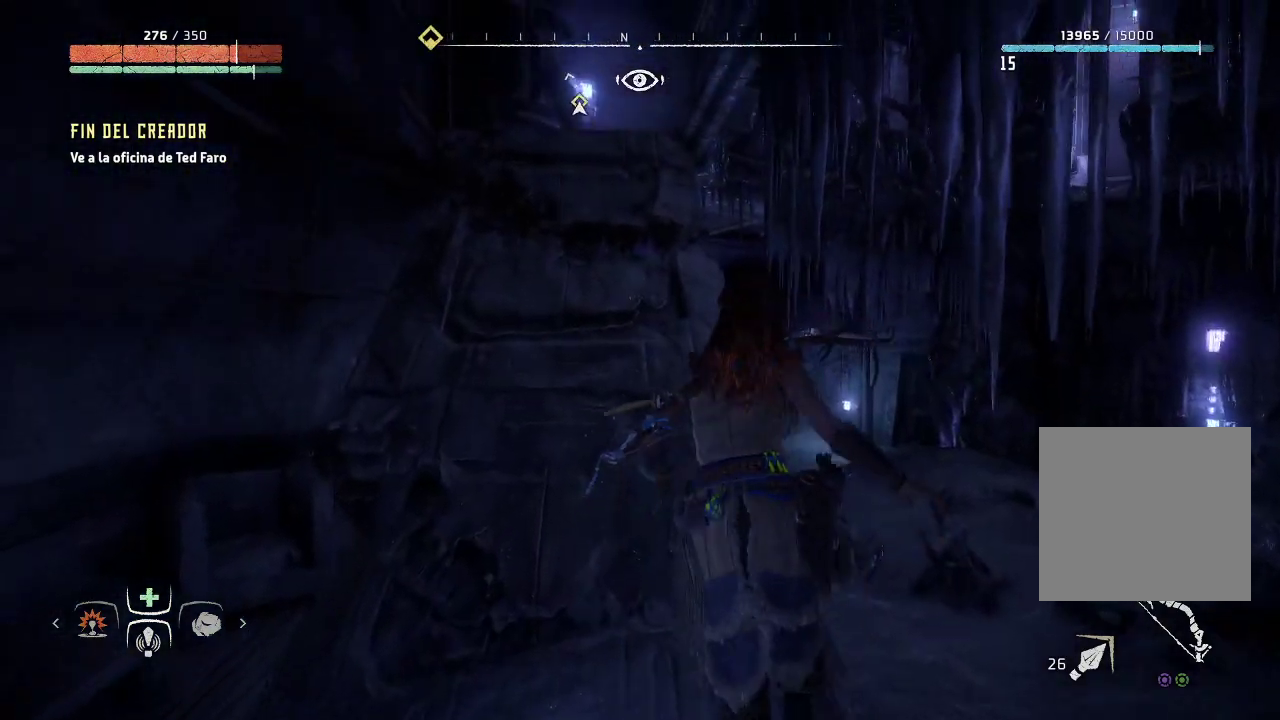
{"buttons": [], "left_stick": "up-left", "right_stick": "up-left", "events": []}
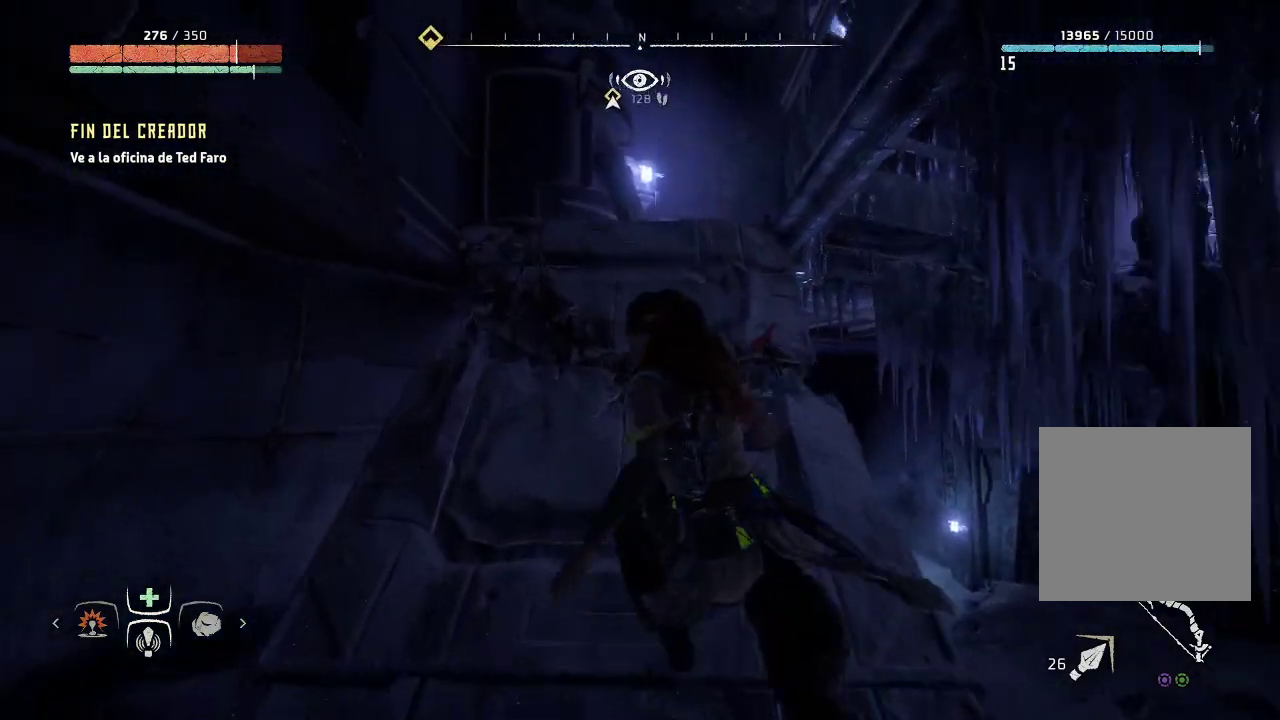
{"buttons": [], "left_stick": "up", "right_stick": "up-left", "events": [[183, "left_stick", "up"]]}
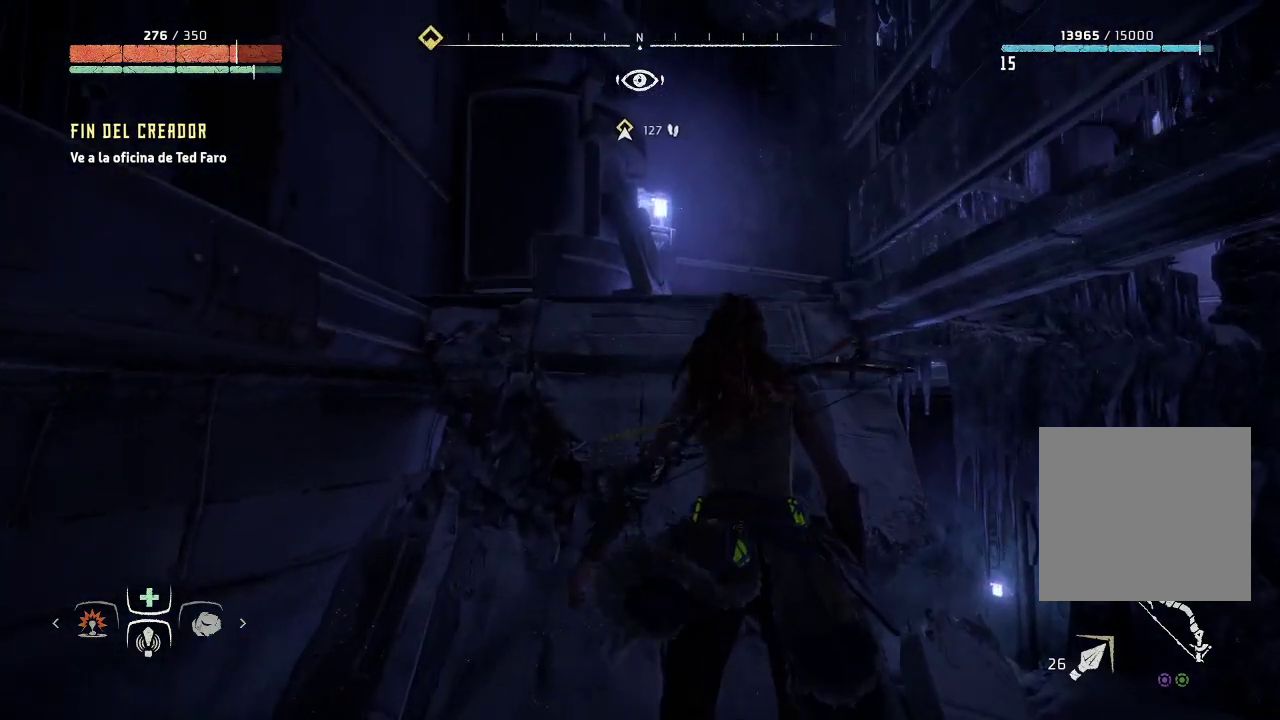
{"buttons": [], "left_stick": "up-left", "right_stick": "center", "events": [[83, "right_stick", "center"], [300, "A", "down"], [417, "A", "up"], [483, "left_stick", "up-left"]]}
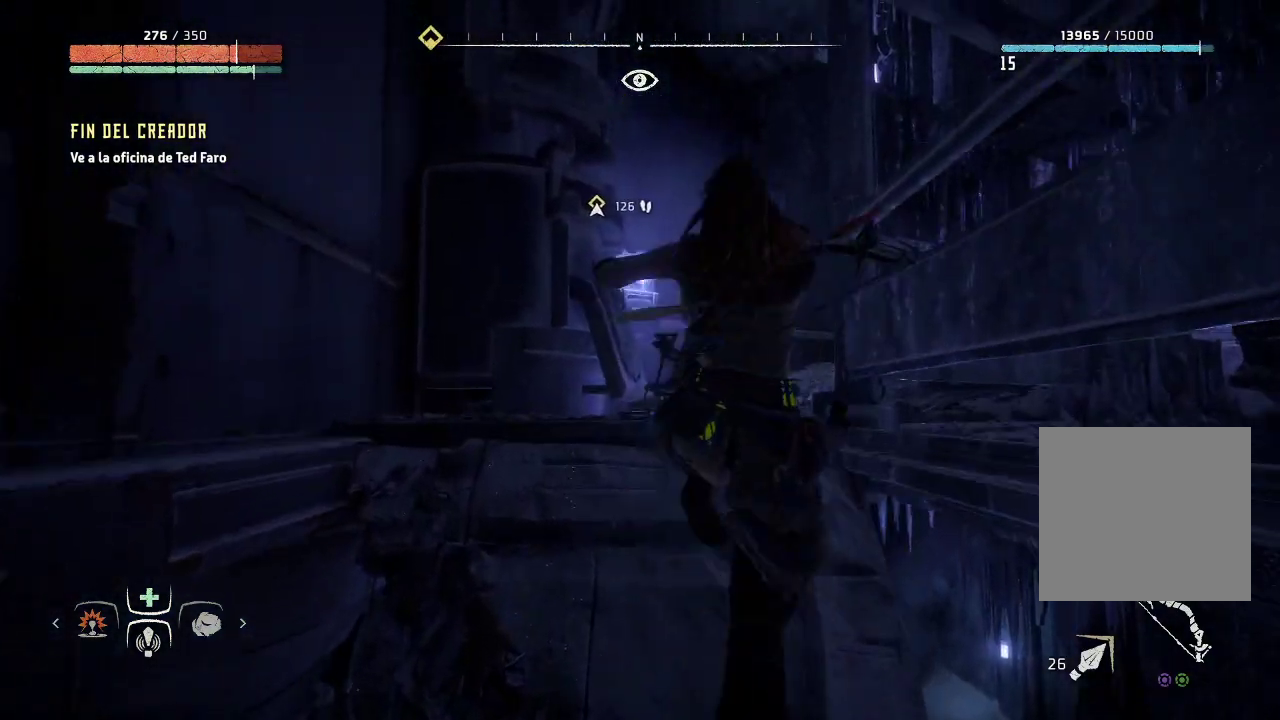
{"buttons": [], "left_stick": "up-left", "right_stick": "center", "events": []}
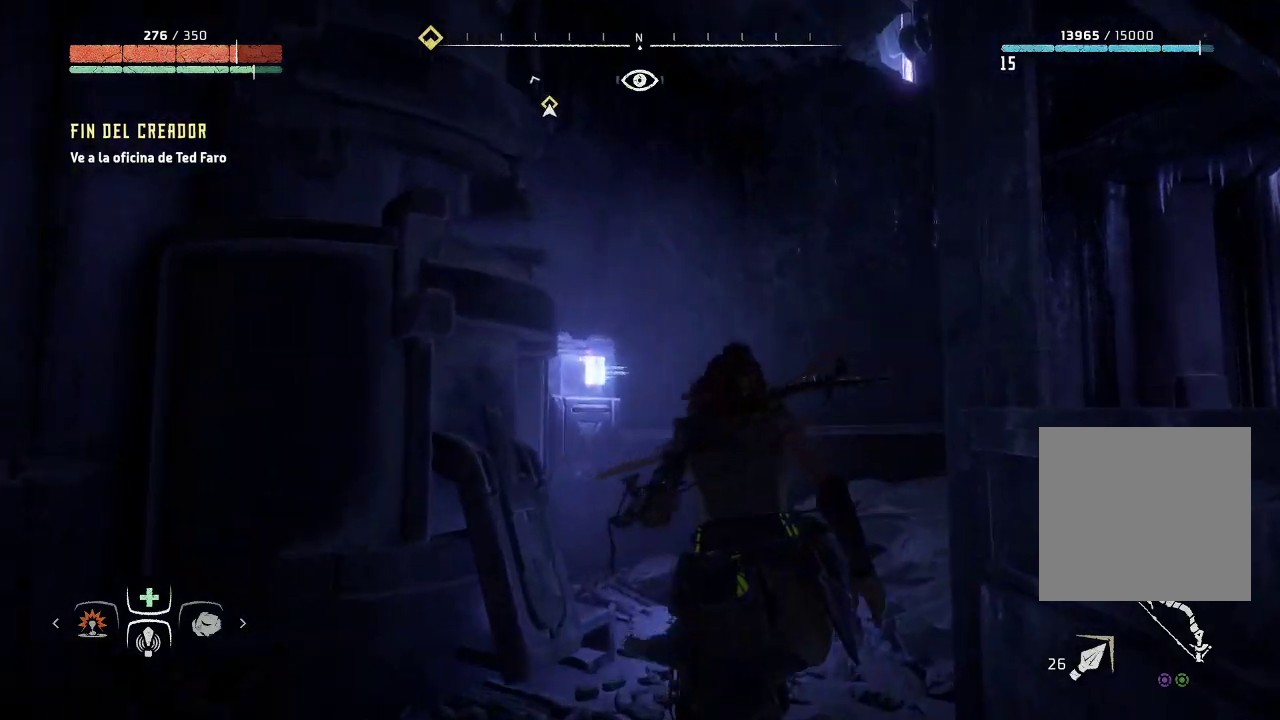
{"buttons": [], "left_stick": "center", "right_stick": "up-left", "events": [[250, "right_stick", "up"], [367, "left_stick", "center"], [483, "right_stick", "up-left"]]}
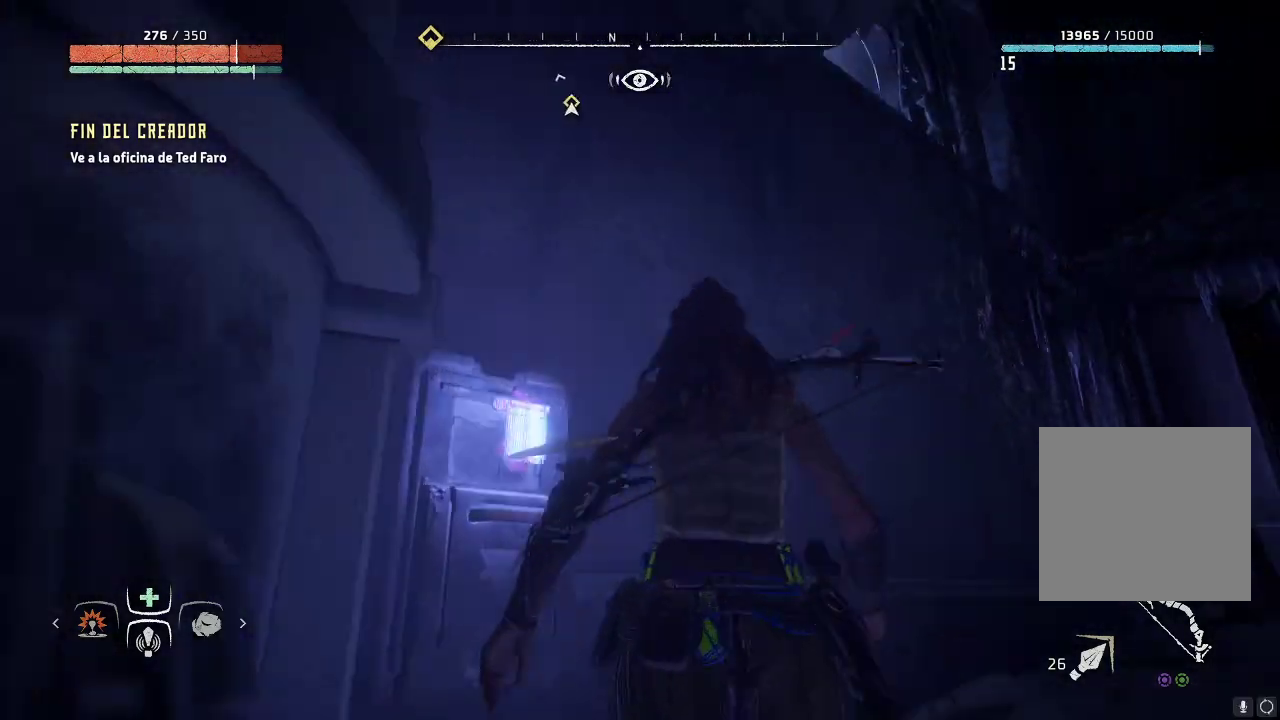
{"buttons": [], "left_stick": "center", "right_stick": "up-left", "events": []}